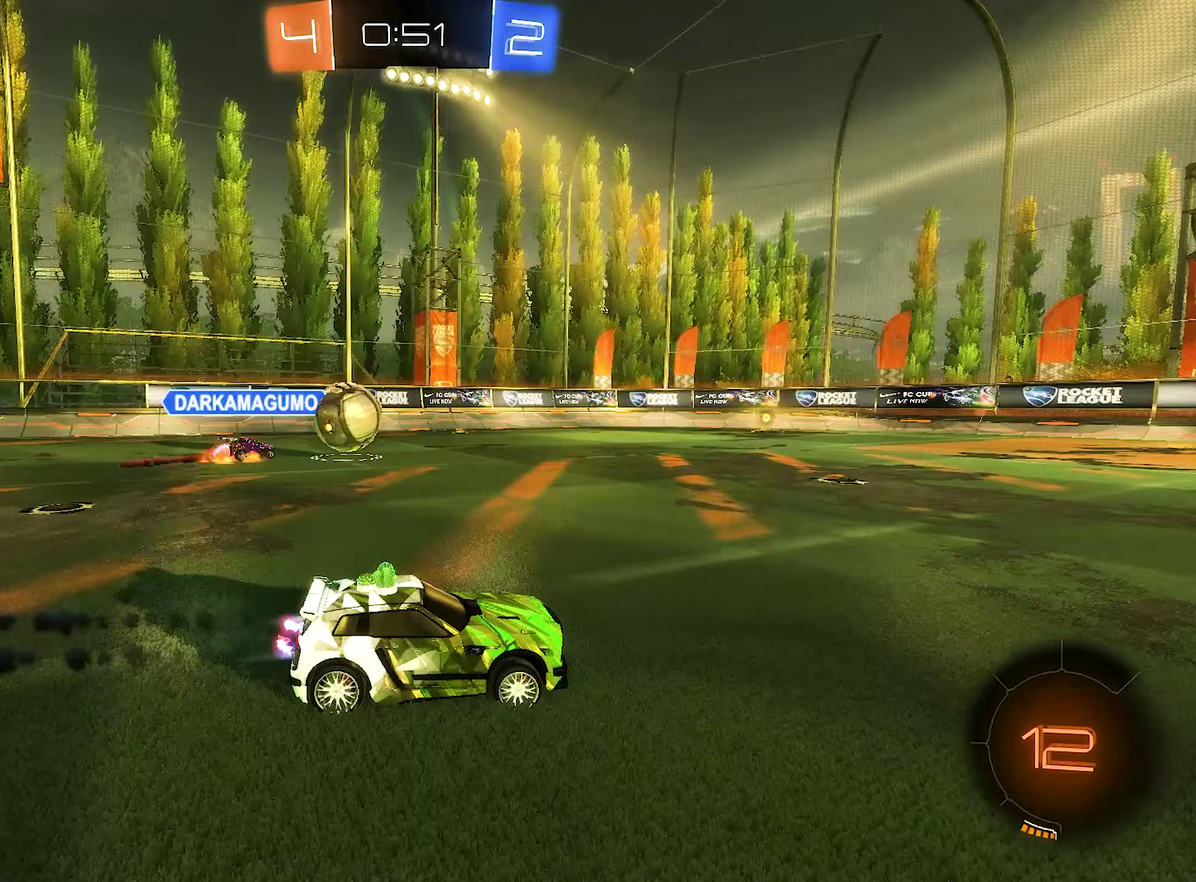
Gameplay with a controller (Xbox layout); each line is a JSON object with the inputs held at the frame after it (dt_ms = milliseconds from this image to that frame). "events" lists button and stick changes between this image and that frame as [ms after this image, input, new state], when the widget could be followed in between.
{"dt_ms": 250, "buttons": ["B", "R2"], "left_stick": "center", "right_stick": "center", "events": [[50, "left_stick", "left"], [200, "left_stick", "center"]]}
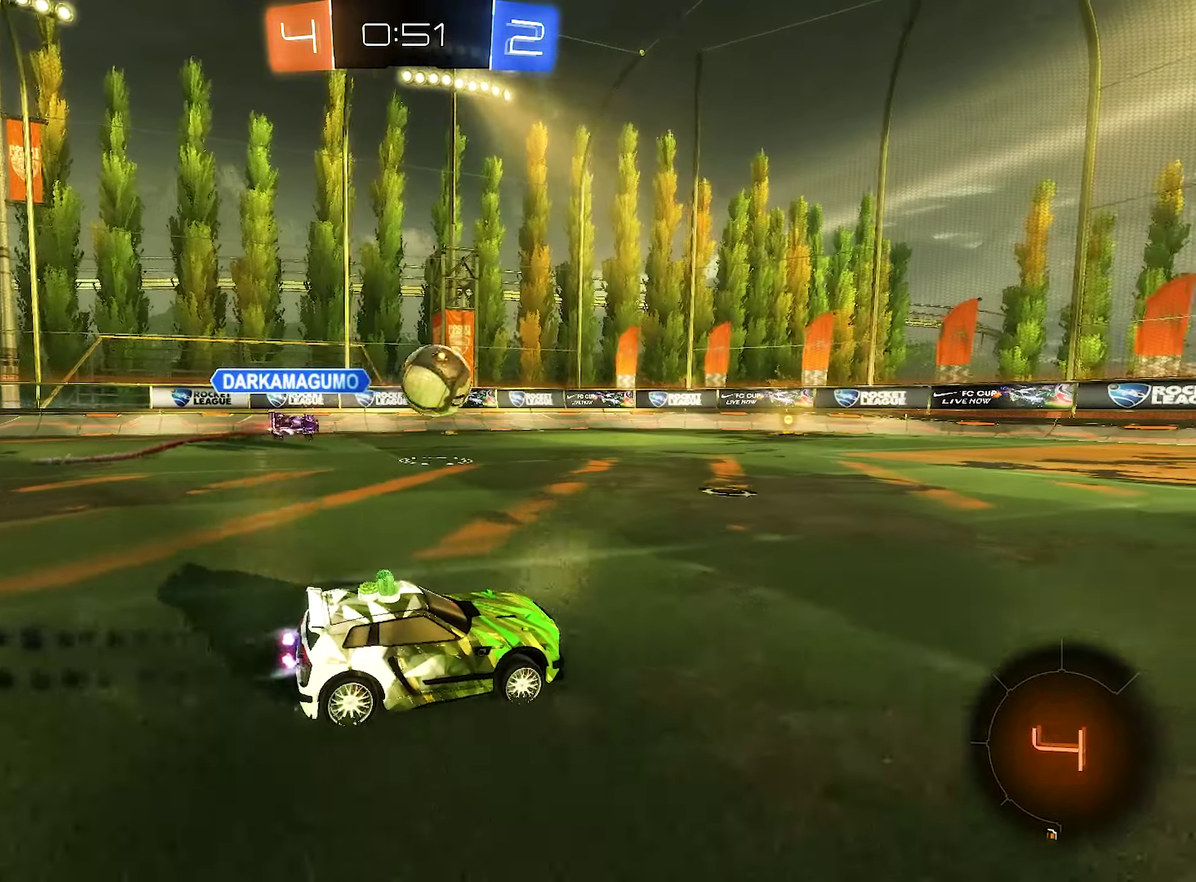
{"dt_ms": 500, "buttons": ["A", "L1", "R2"], "left_stick": "up", "right_stick": "center", "events": [[17, "B", "up"], [150, "B", "down"], [267, "left_stick", "right"], [383, "A", "down"], [433, "A", "up"], [433, "L1", "down"], [433, "left_stick", "up-right"], [450, "B", "up"], [500, "A", "down"], [500, "left_stick", "up"]]}
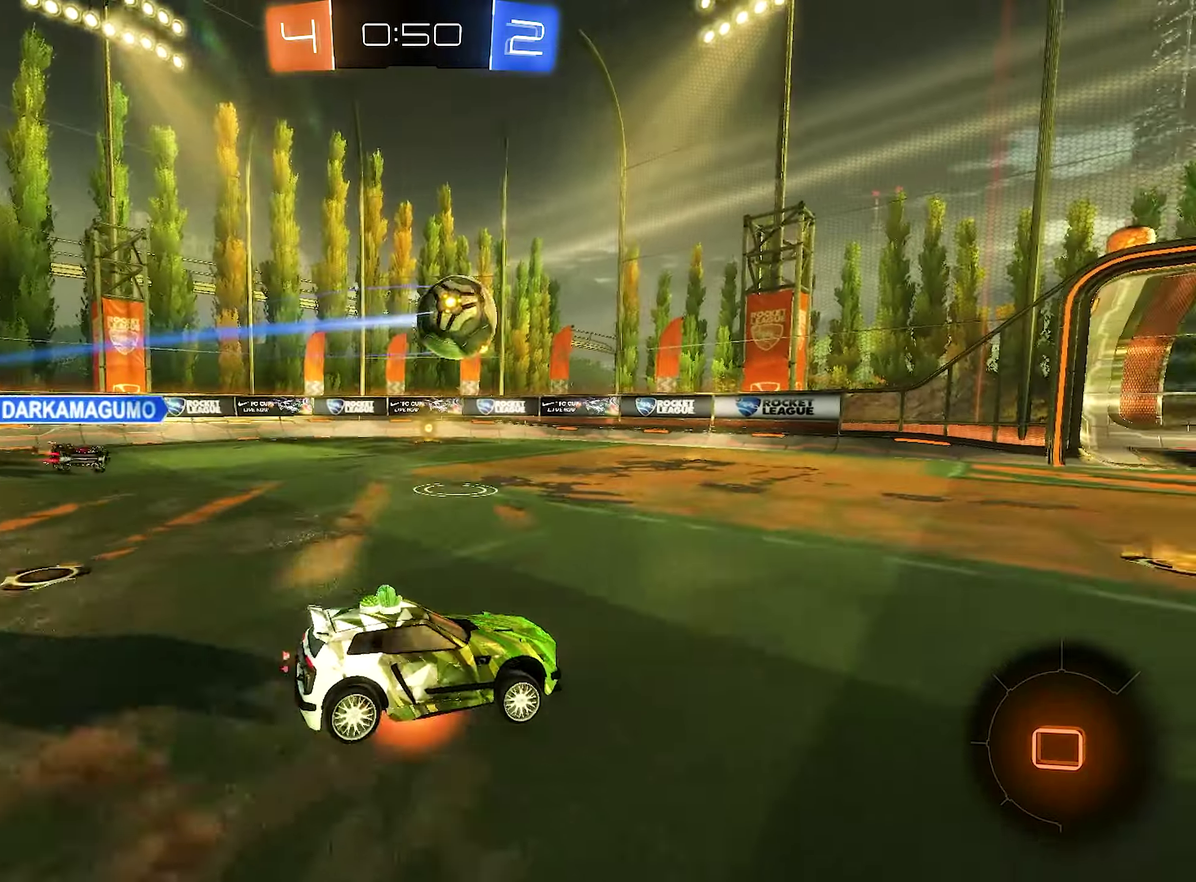
{"dt_ms": 500, "buttons": ["L1"], "left_stick": "down-left", "right_stick": "center", "events": [[117, "A", "up"], [117, "left_stick", "down"], [233, "left_stick", "down-left"], [433, "R2", "up"]]}
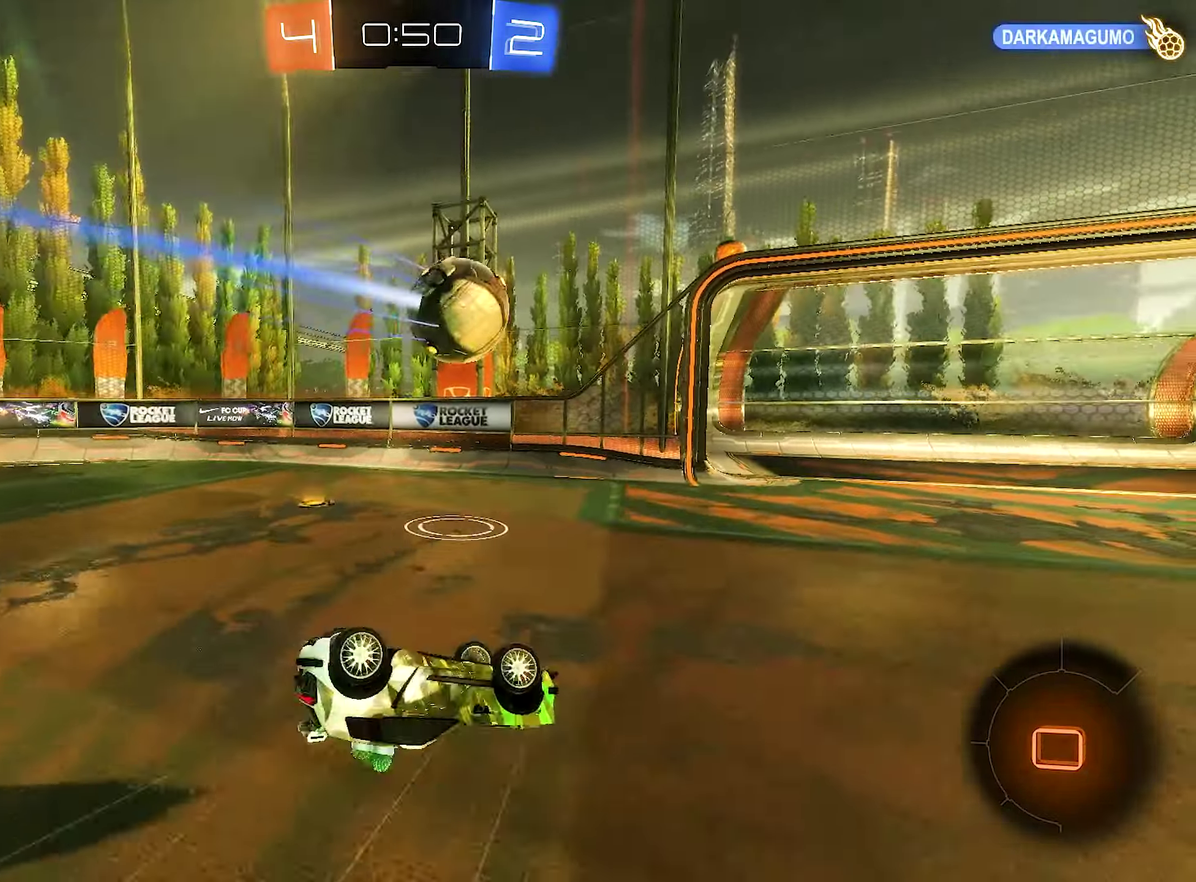
{"dt_ms": 500, "buttons": ["R2"], "left_stick": "center", "right_stick": "center", "events": [[217, "L1", "up"], [217, "left_stick", "center"], [350, "R2", "down"]]}
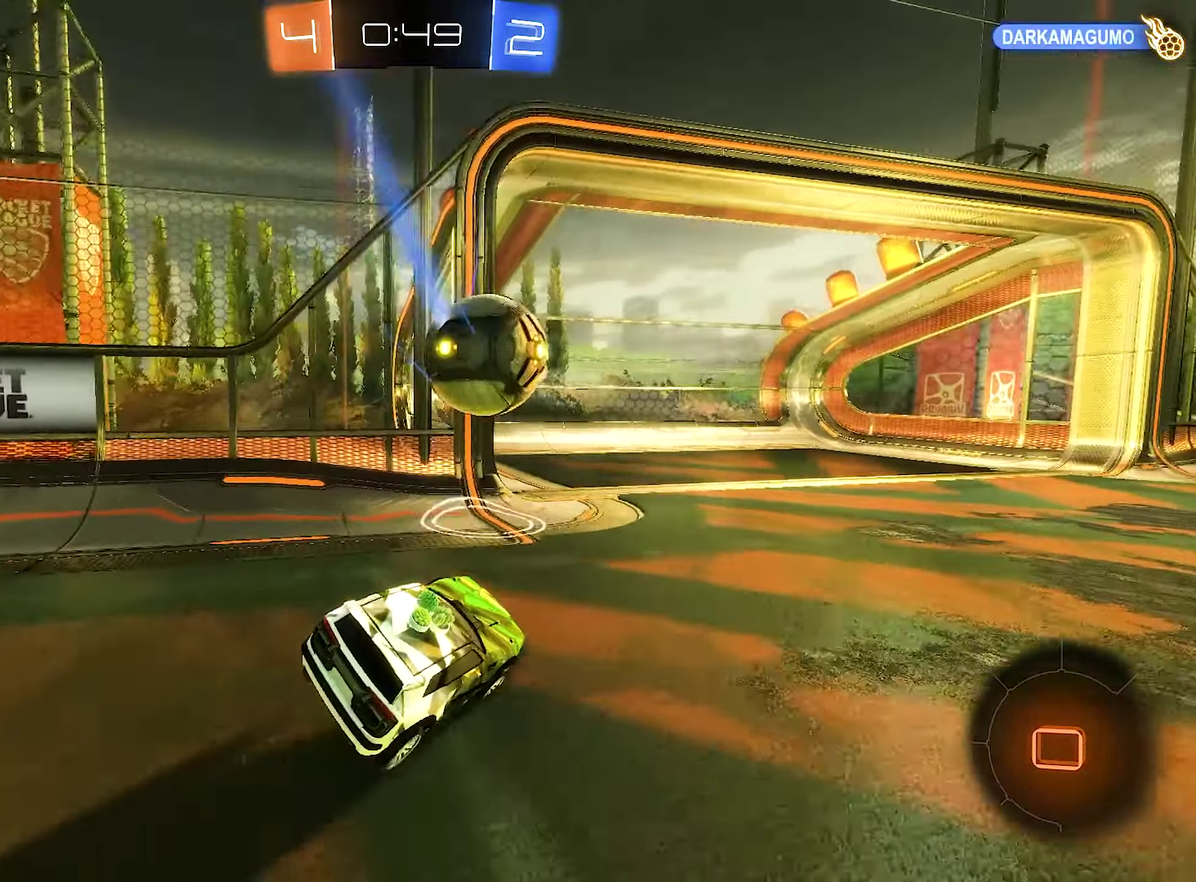
{"dt_ms": 500, "buttons": ["R2"], "left_stick": "right", "right_stick": "center", "events": [[33, "left_stick", "right"], [100, "Y", "down"], [183, "Y", "up"], [300, "L1", "down"], [383, "L1", "up"]]}
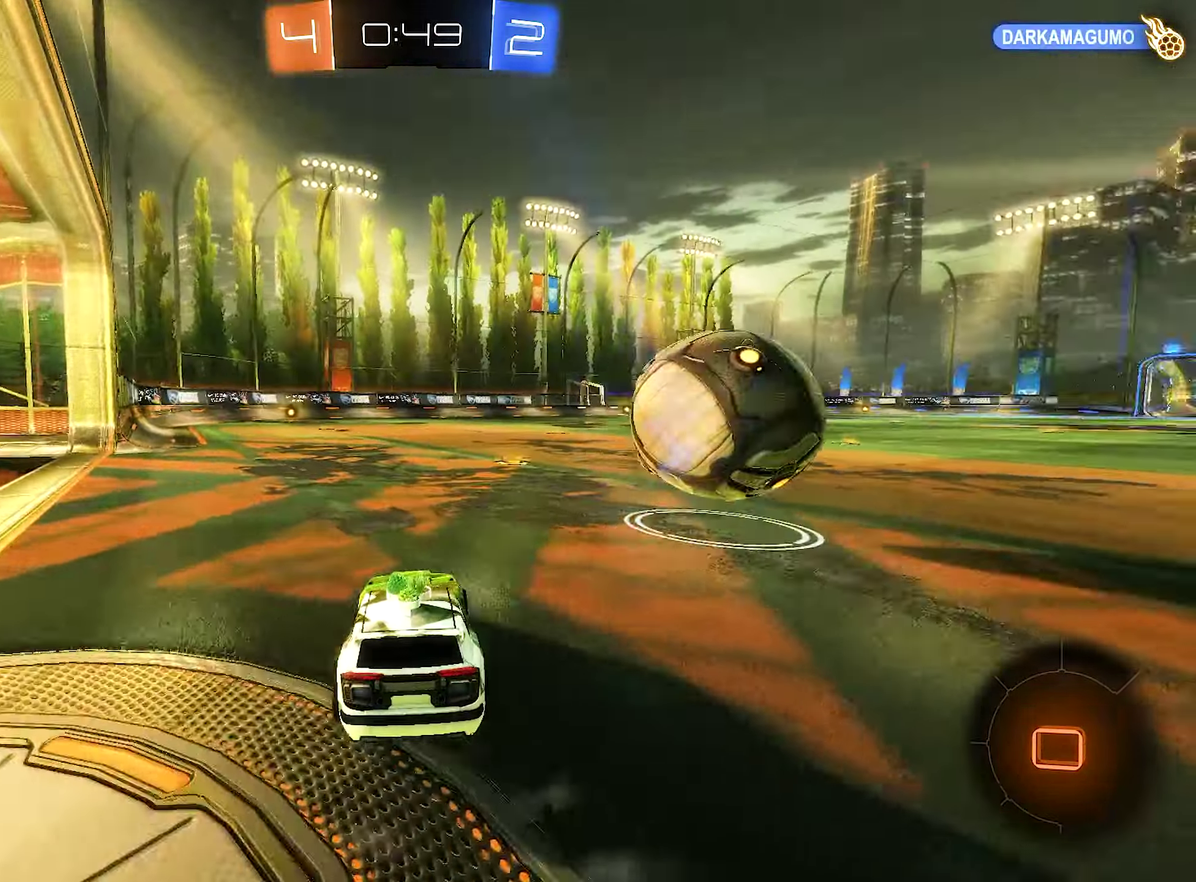
{"dt_ms": 500, "buttons": ["R2"], "left_stick": "center", "right_stick": "center", "events": [[200, "left_stick", "center"]]}
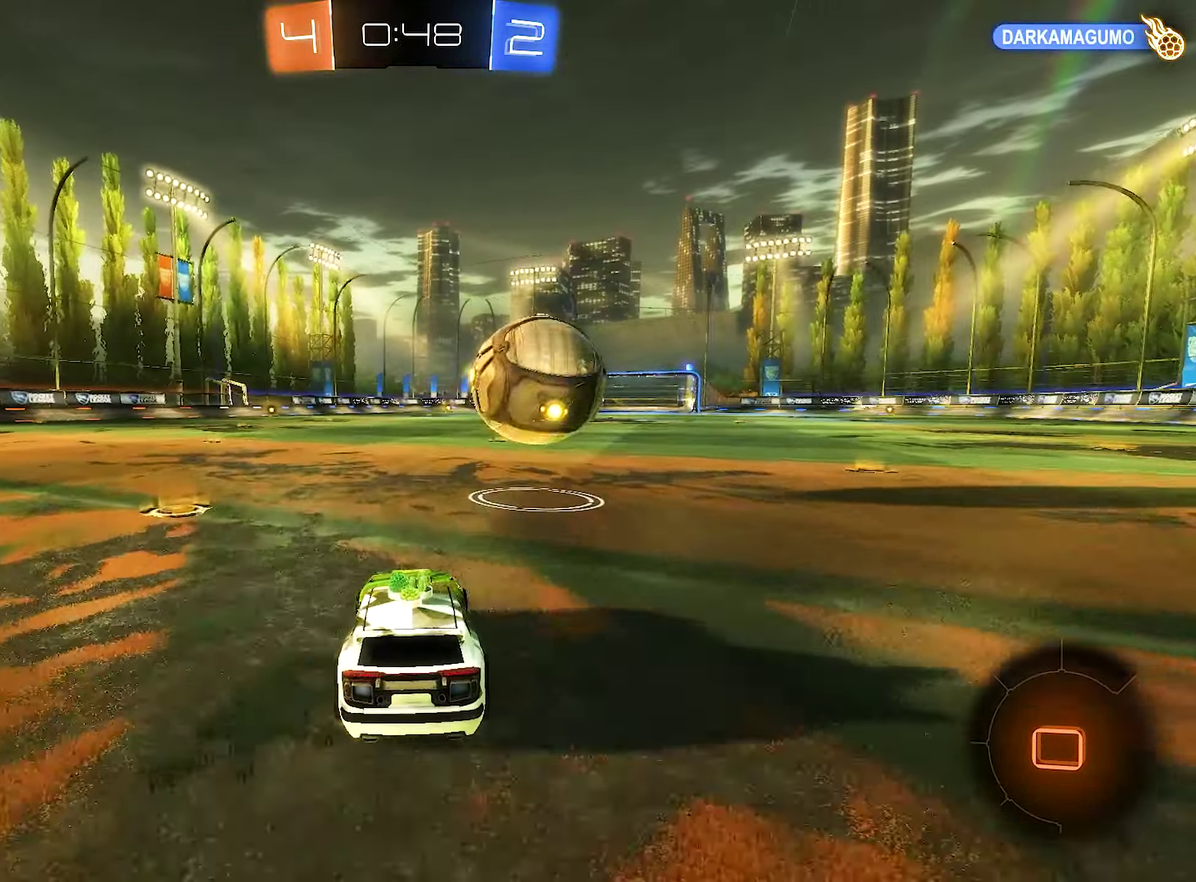
{"dt_ms": 500, "buttons": ["R2"], "left_stick": "center", "right_stick": "center", "events": [[333, "left_stick", "right"], [400, "A", "down"], [483, "A", "up"], [483, "left_stick", "center"]]}
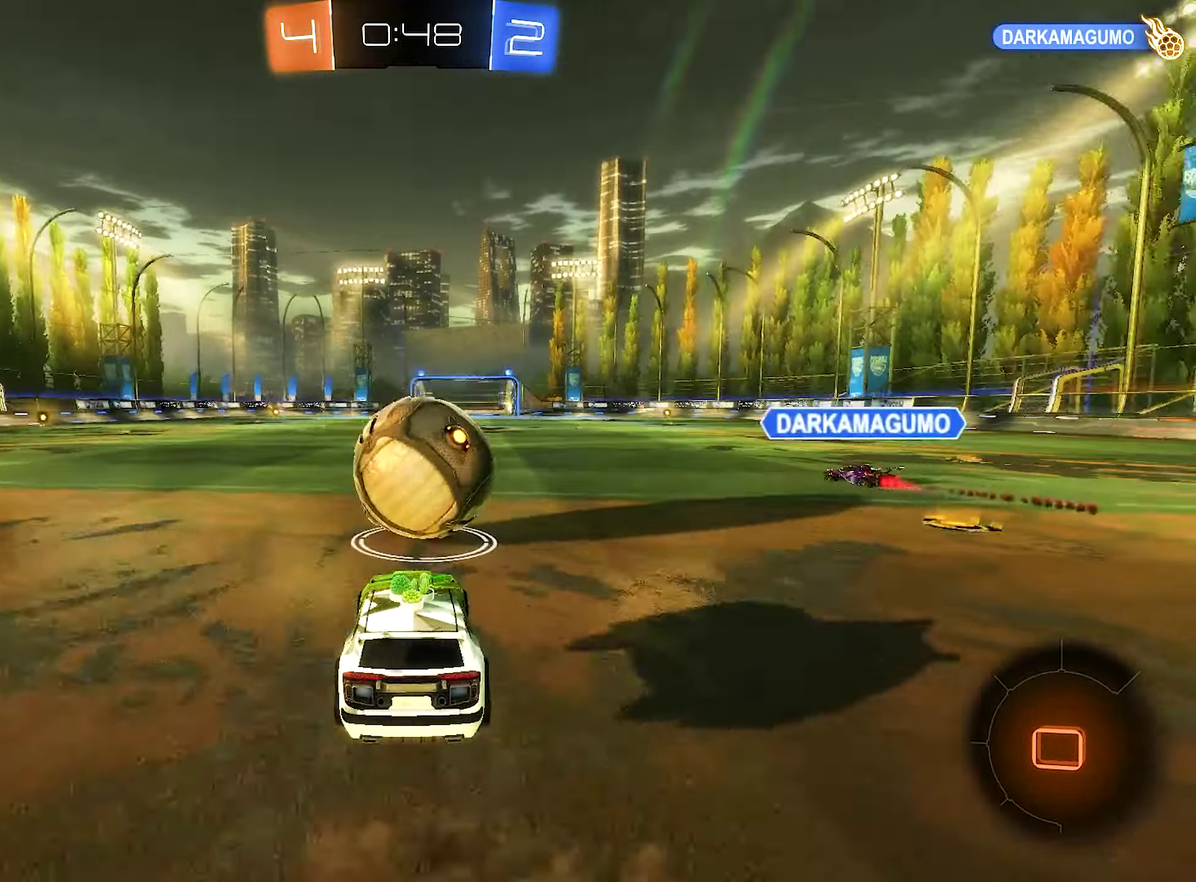
{"dt_ms": 500, "buttons": ["A", "L1", "R2"], "left_stick": "up-left", "right_stick": "center", "events": [[450, "L1", "down"], [450, "left_stick", "up-left"], [483, "A", "down"]]}
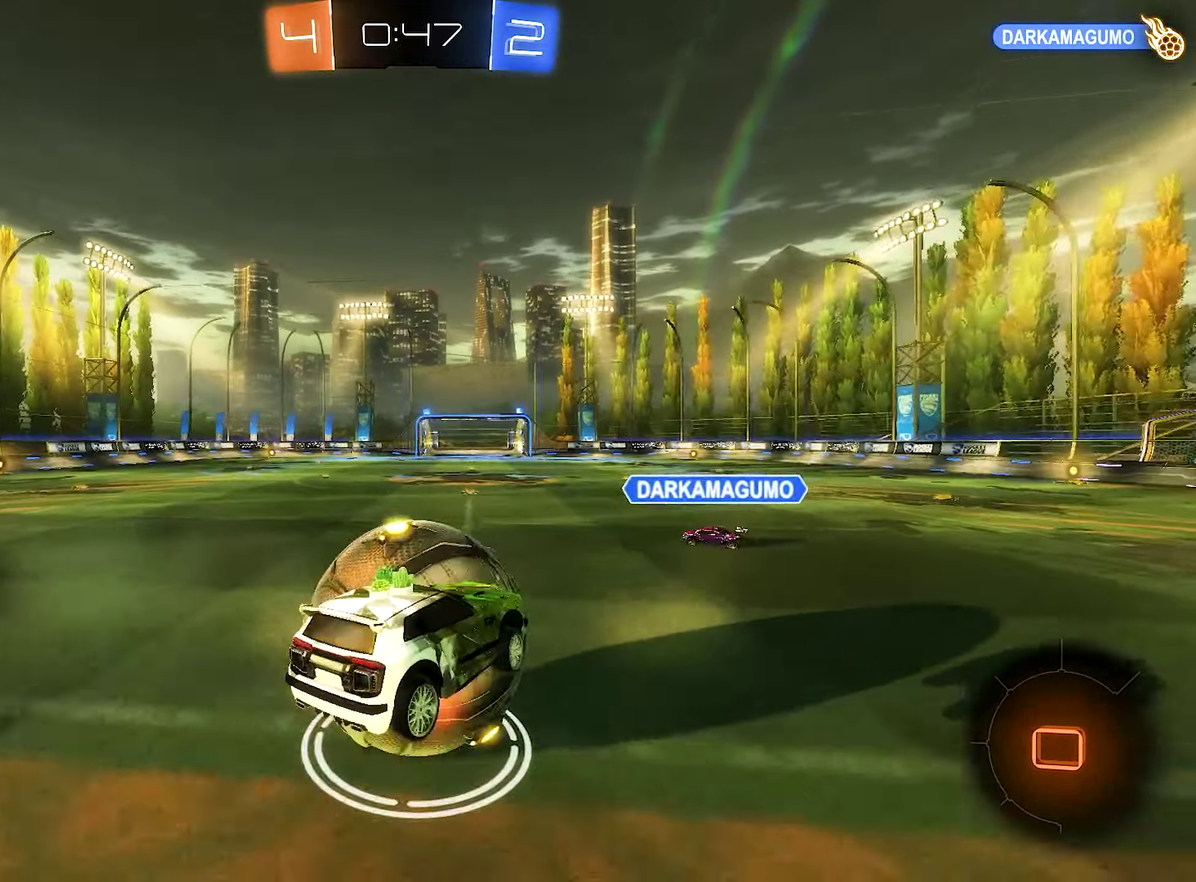
{"dt_ms": 500, "buttons": ["L1", "R2"], "left_stick": "left", "right_stick": "center", "events": [[50, "A", "up"], [50, "left_stick", "up"], [117, "A", "down"], [183, "left_stick", "down"], [233, "A", "up"], [317, "left_stick", "down-left"], [450, "left_stick", "left"]]}
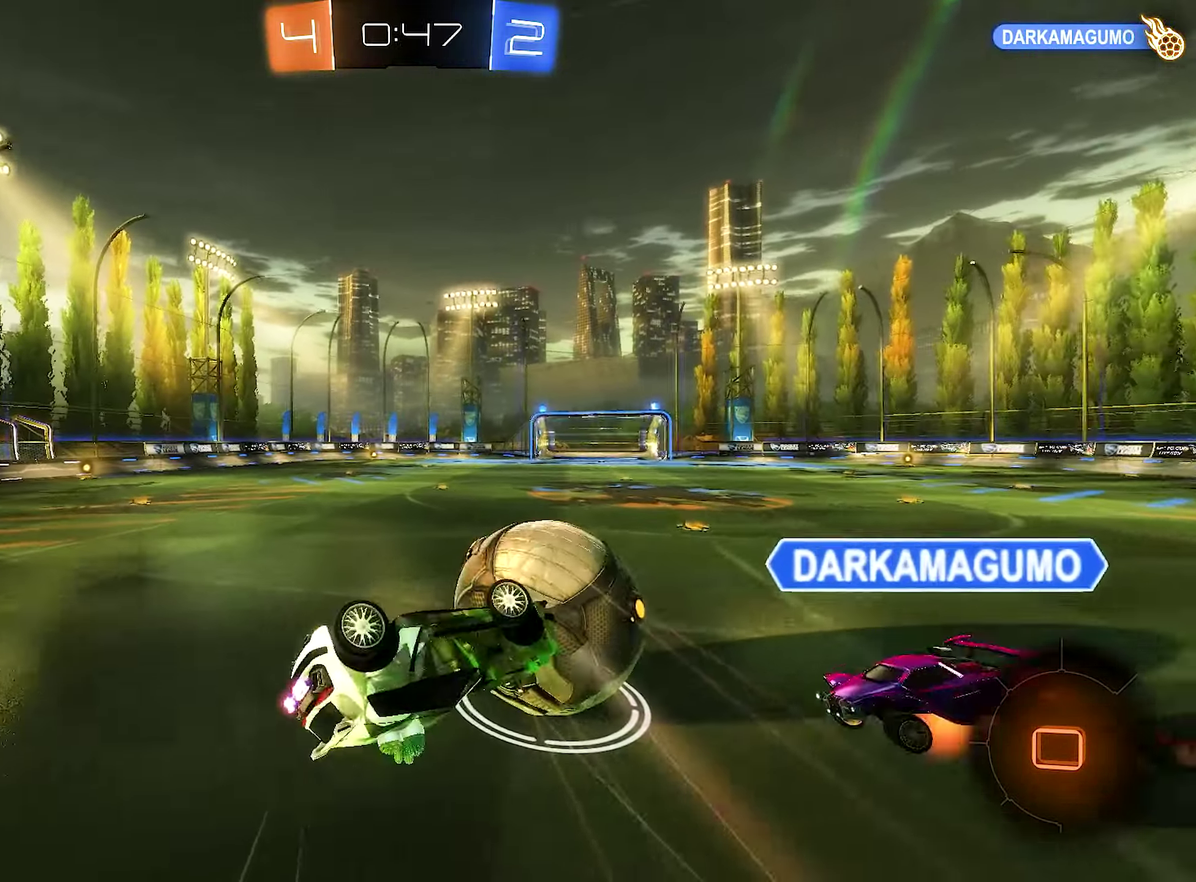
{"dt_ms": 500, "buttons": ["R2"], "left_stick": "center", "right_stick": "center", "events": [[267, "L1", "up"], [283, "left_stick", "down-left"], [350, "left_stick", "center"]]}
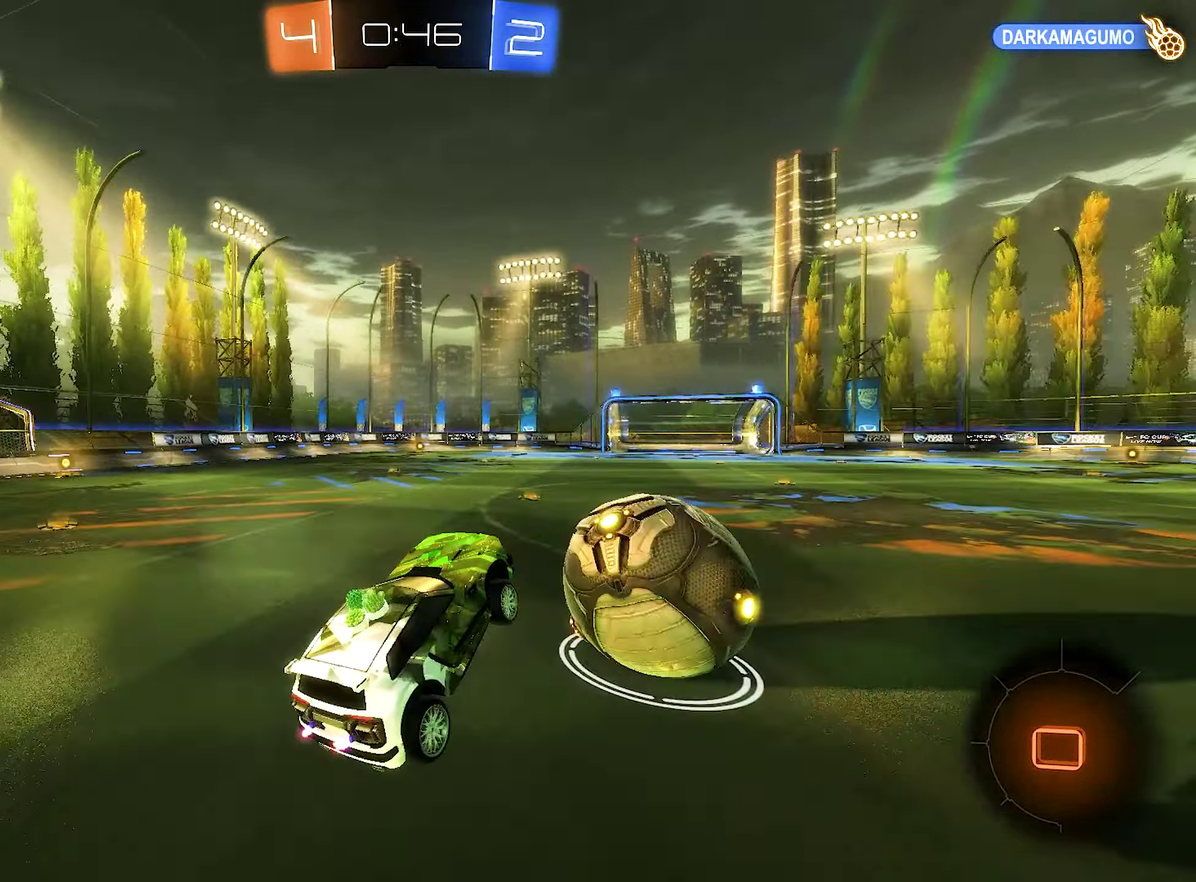
{"dt_ms": 516, "buttons": ["R2"], "left_stick": "center", "right_stick": "center", "events": [[217, "left_stick", "left"], [466, "left_stick", "center"]]}
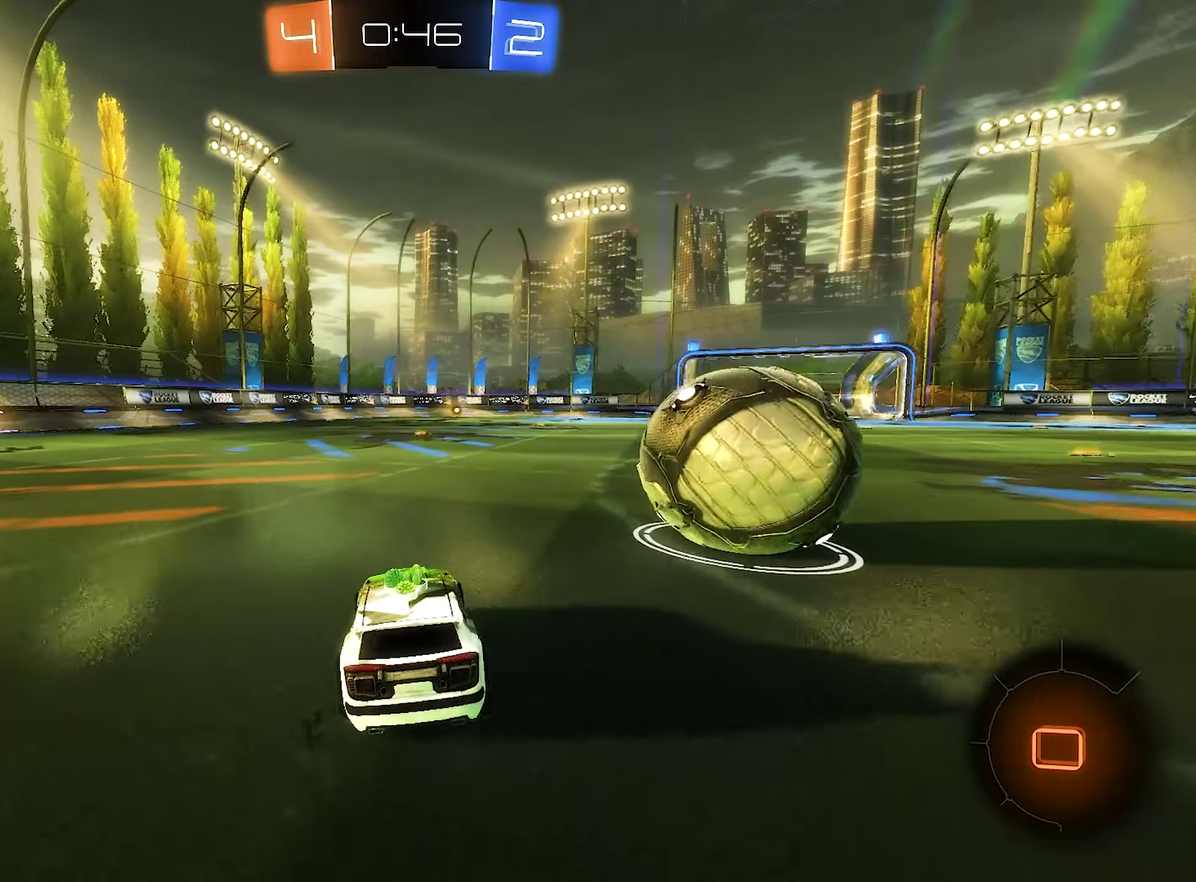
{"dt_ms": 500, "buttons": ["R2"], "left_stick": "center", "right_stick": "center", "events": [[283, "left_stick", "right"], [400, "left_stick", "center"]]}
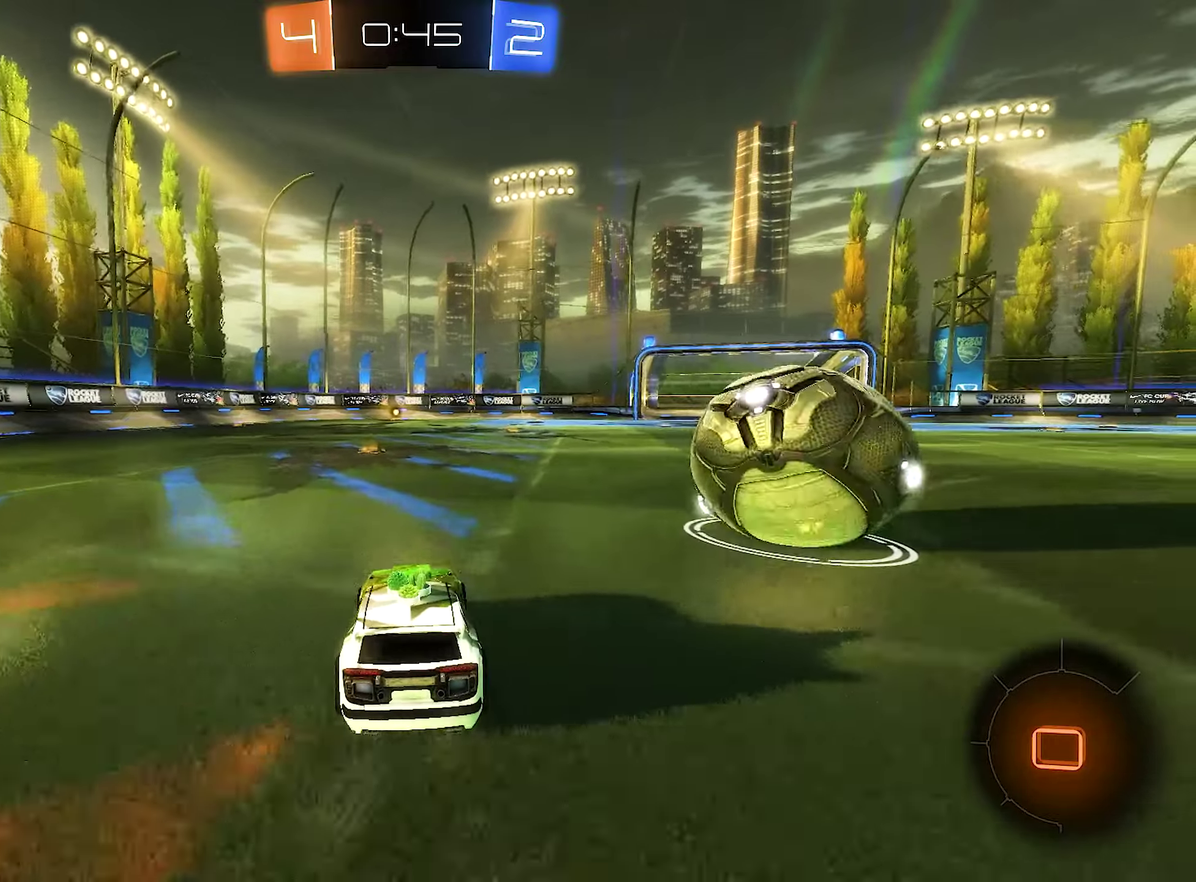
{"dt_ms": 500, "buttons": ["R2"], "left_stick": "center", "right_stick": "center", "events": [[267, "left_stick", "right"], [450, "left_stick", "center"]]}
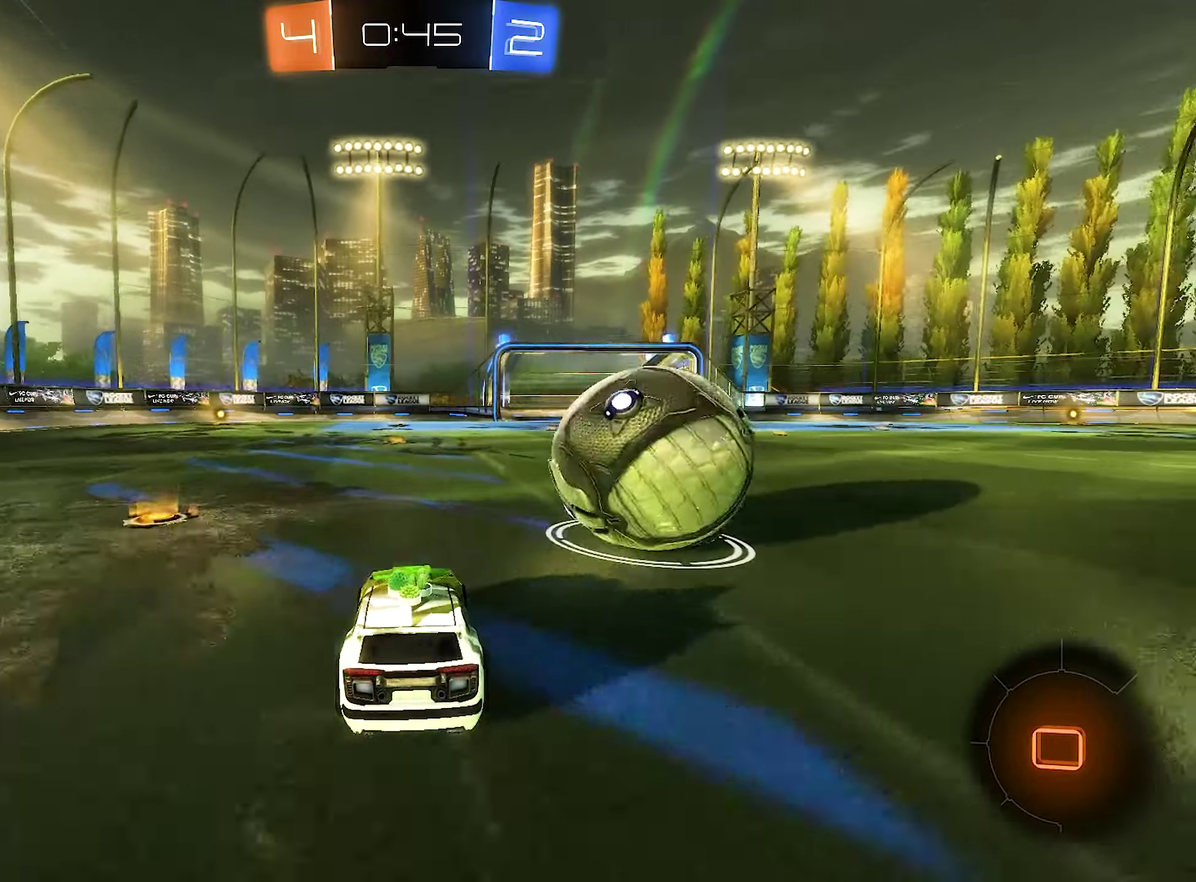
{"dt_ms": 500, "buttons": ["R2"], "left_stick": "down-left", "right_stick": "center", "events": [[67, "A", "down"], [167, "A", "up"], [167, "left_stick", "up-right"], [250, "A", "down"], [300, "left_stick", "down-left"], [350, "A", "up"]]}
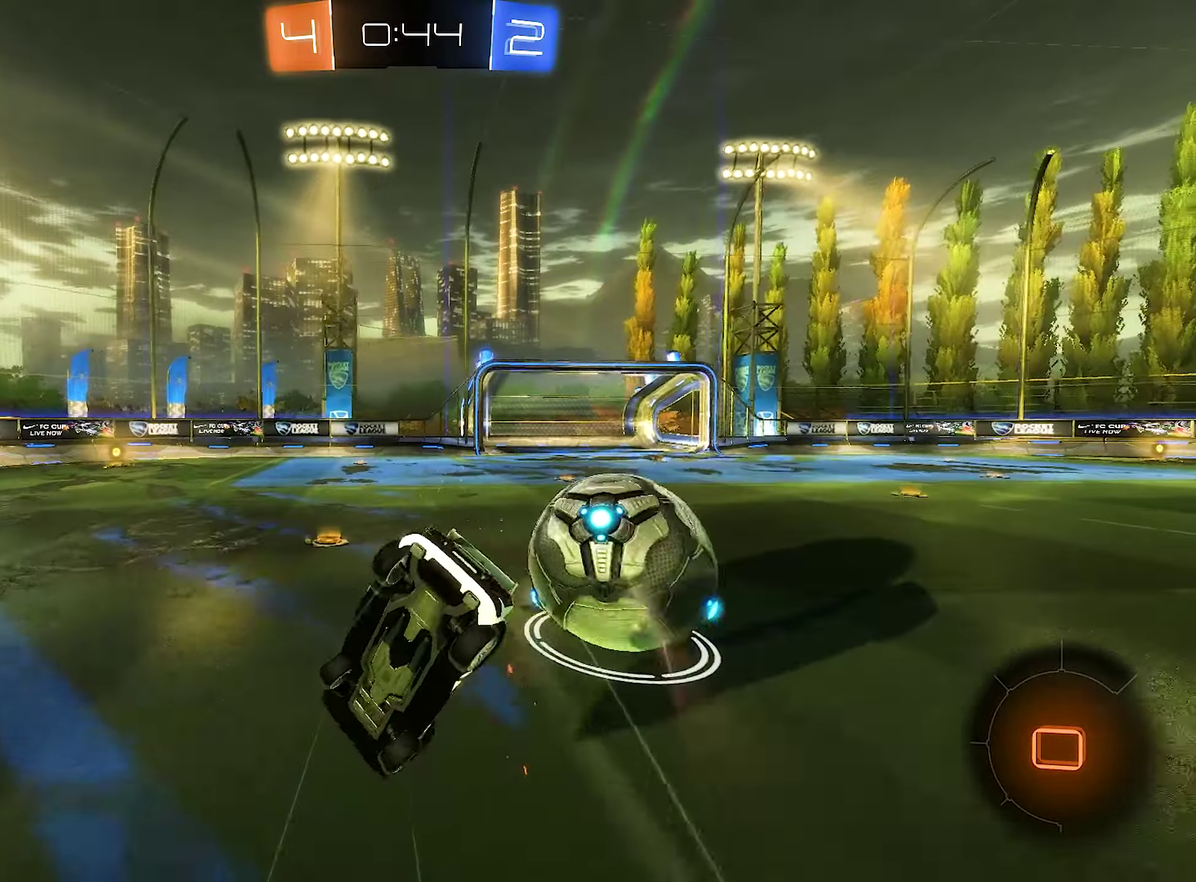
{"dt_ms": 500, "buttons": ["R1"], "left_stick": "up-left", "right_stick": "center", "events": [[83, "R1", "down"], [83, "Y", "down"], [150, "left_stick", "center"], [217, "Y", "up"], [317, "left_stick", "left"], [400, "left_stick", "up-left"], [433, "R2", "up"]]}
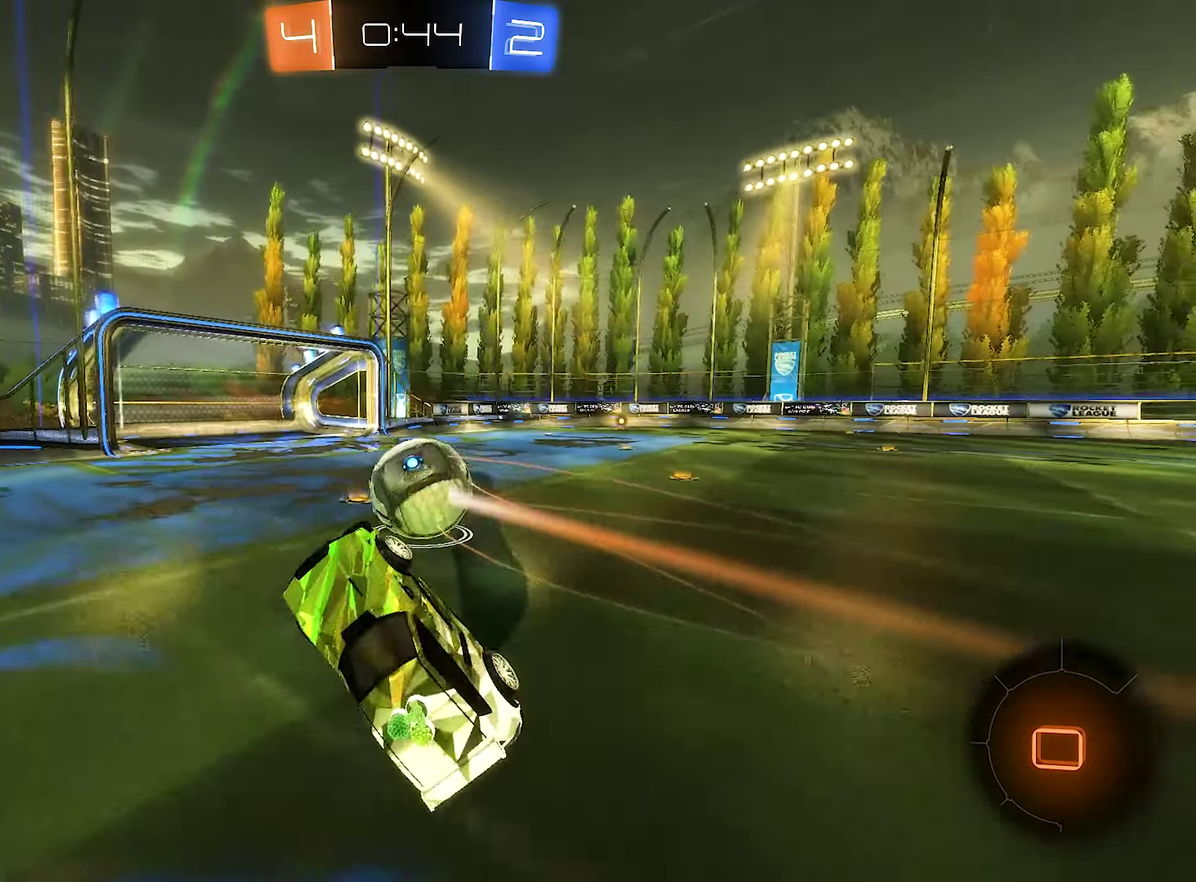
{"dt_ms": 500, "buttons": ["R2"], "left_stick": "left", "right_stick": "center", "events": [[17, "left_stick", "up"], [133, "R1", "up"], [200, "R2", "down"], [200, "left_stick", "center"], [383, "left_stick", "left"]]}
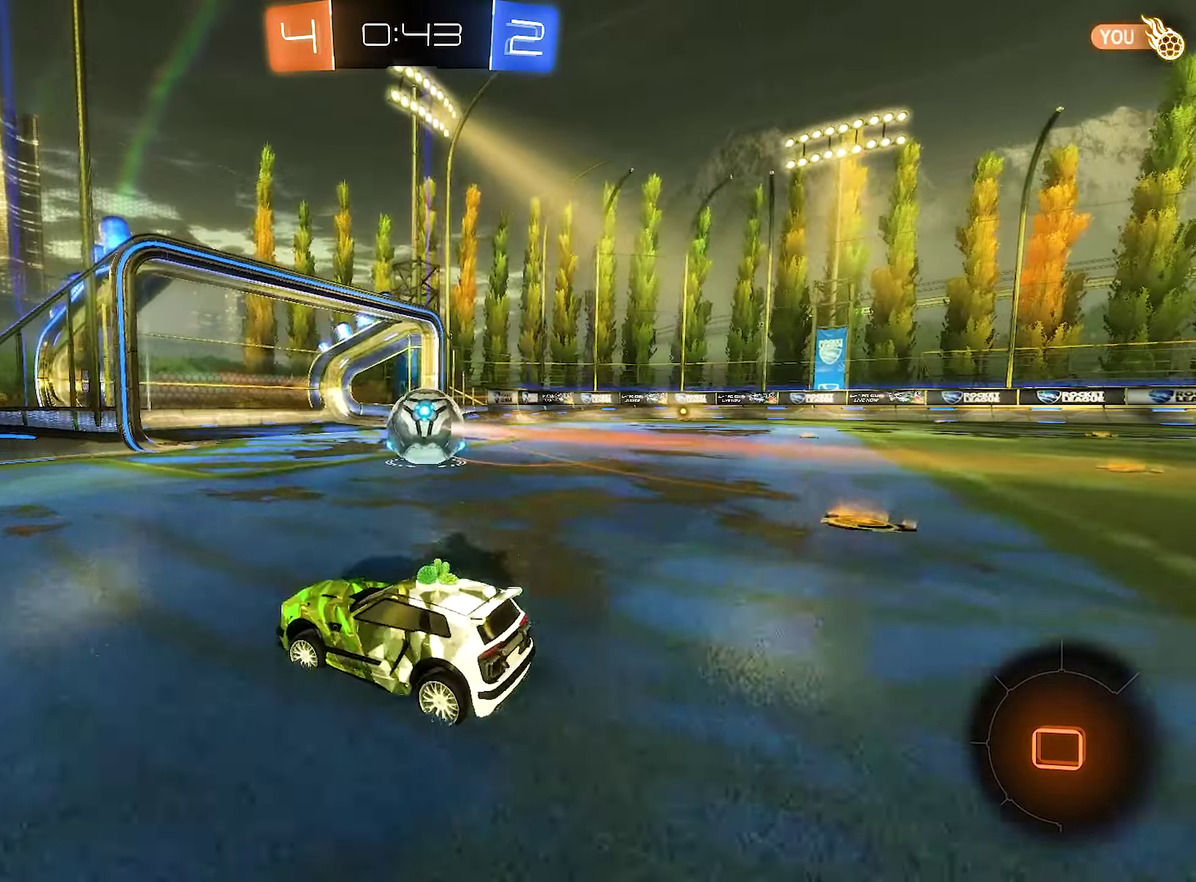
{"dt_ms": 500, "buttons": ["R2"], "left_stick": "center", "right_stick": "center", "events": [[33, "L1", "down"], [300, "L1", "up"], [500, "left_stick", "center"]]}
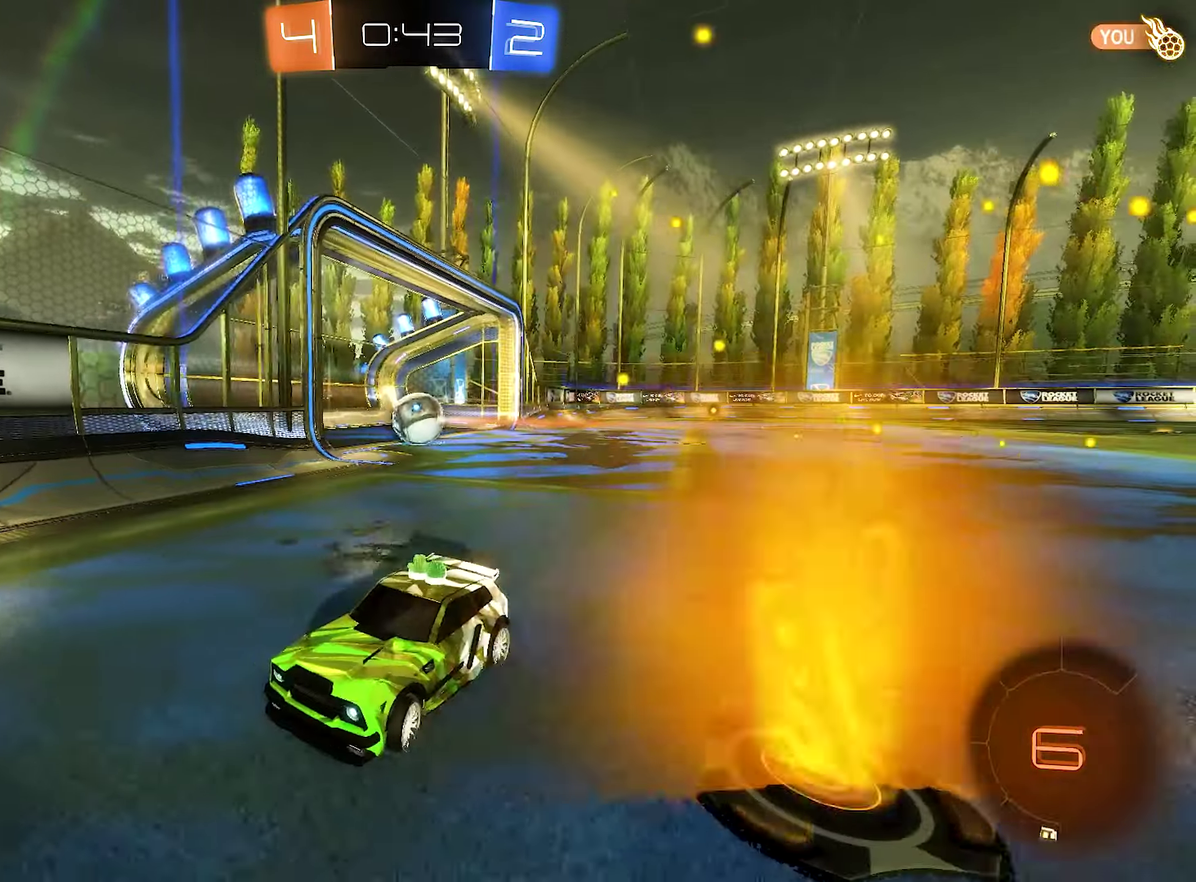
{"dt_ms": 500, "buttons": [], "left_stick": "center", "right_stick": "center", "events": [[50, "R2", "up"]]}
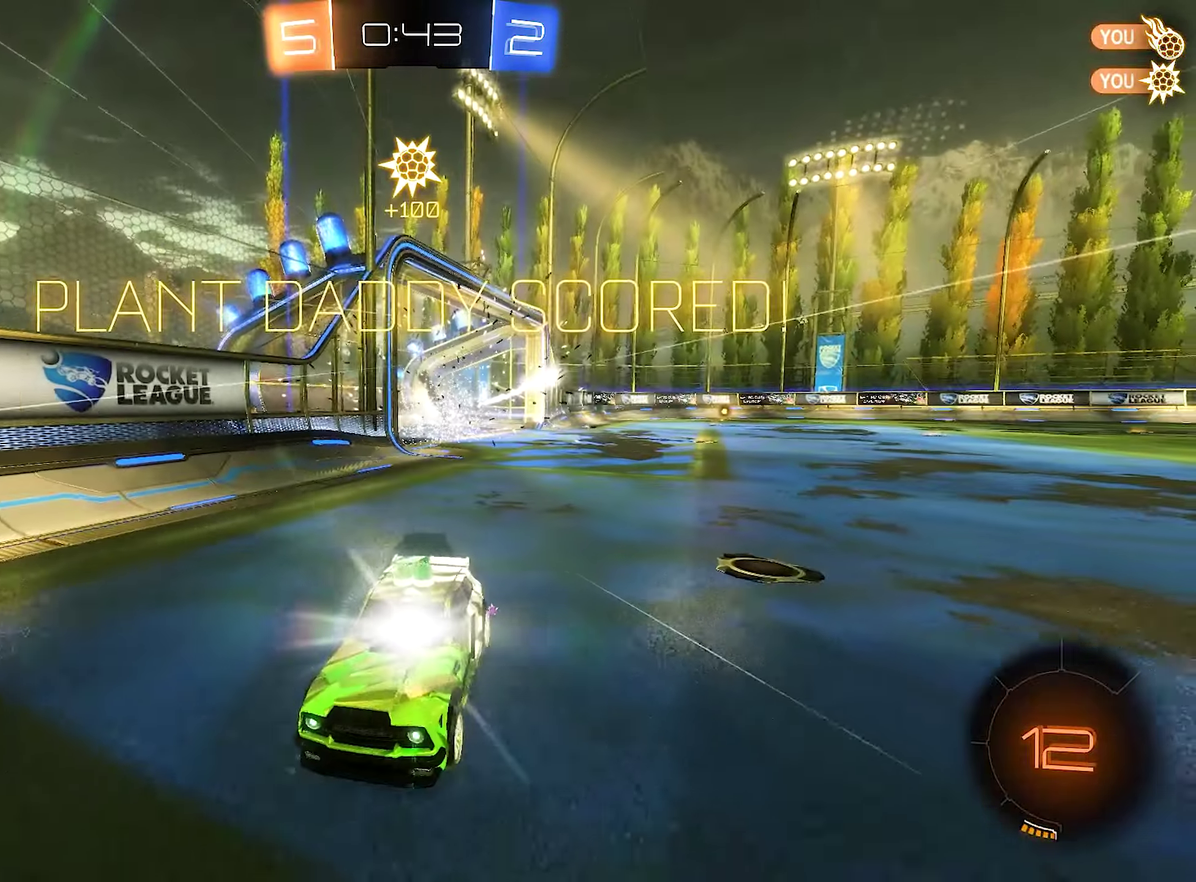
{"dt_ms": 500, "buttons": [], "left_stick": "center", "right_stick": "center", "events": []}
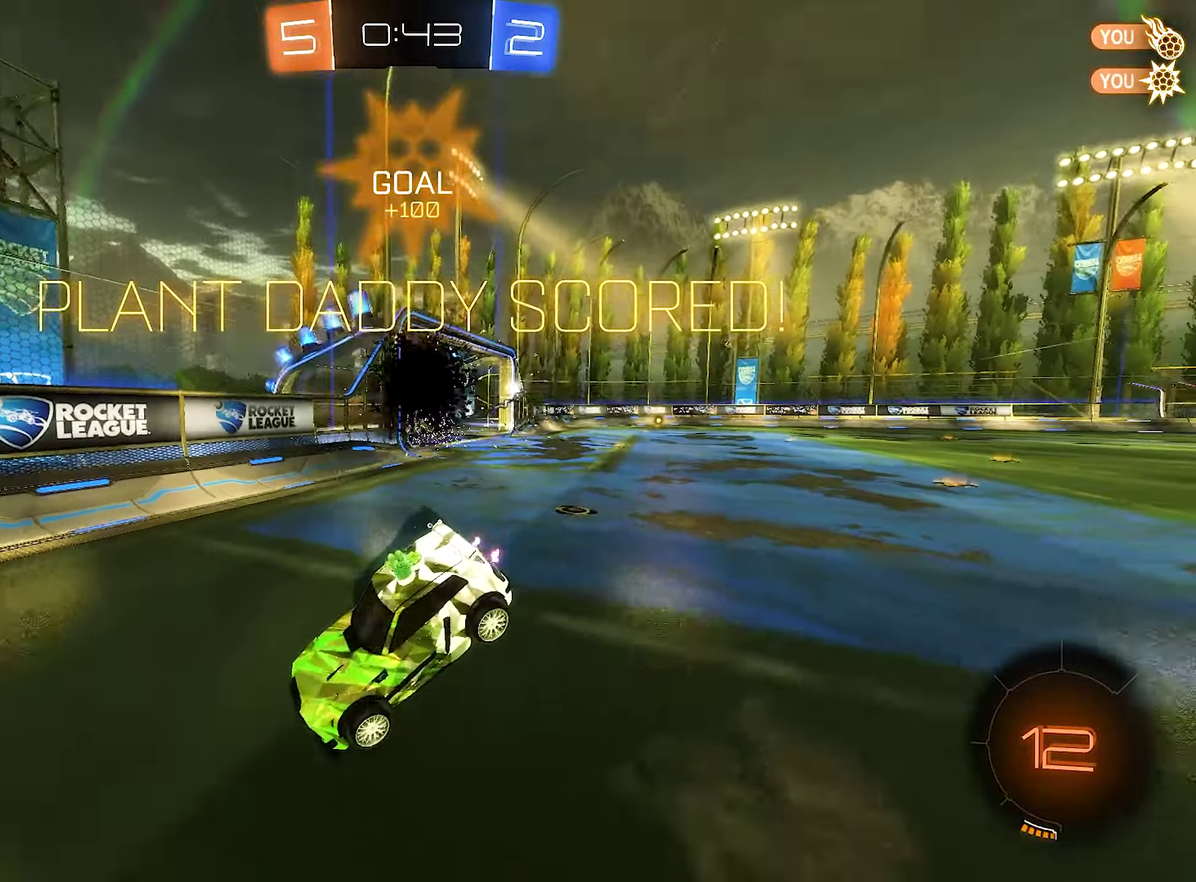
{"dt_ms": 500, "buttons": ["R1"], "left_stick": "center", "right_stick": "center", "events": [[500, "R1", "down"]]}